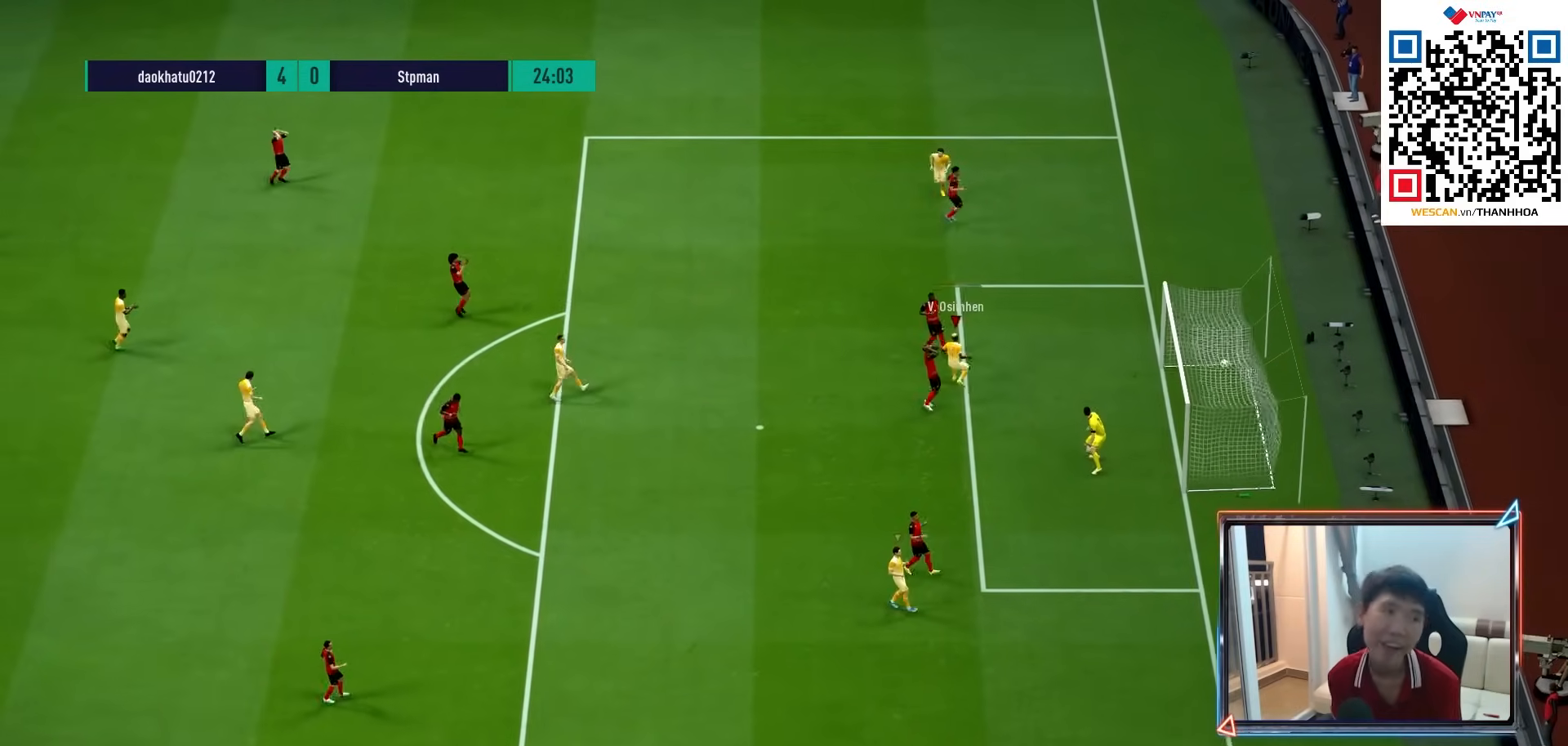
Gameplay with a controller (PlayStation layout); each line is a JSON object with the inputs held at the frame after it. "events" lists button and stick changes between this image and that frame as [ms after this image, input, new state], when the widget could be followed in between.
{"buttons": [], "left_stick": "center", "right_stick": "center", "events": [[17, "CROSS", "up"], [167, "CROSS", "down"], [300, "CROSS", "up"], [367, "CROSS", "down"], [483, "CROSS", "up"]]}
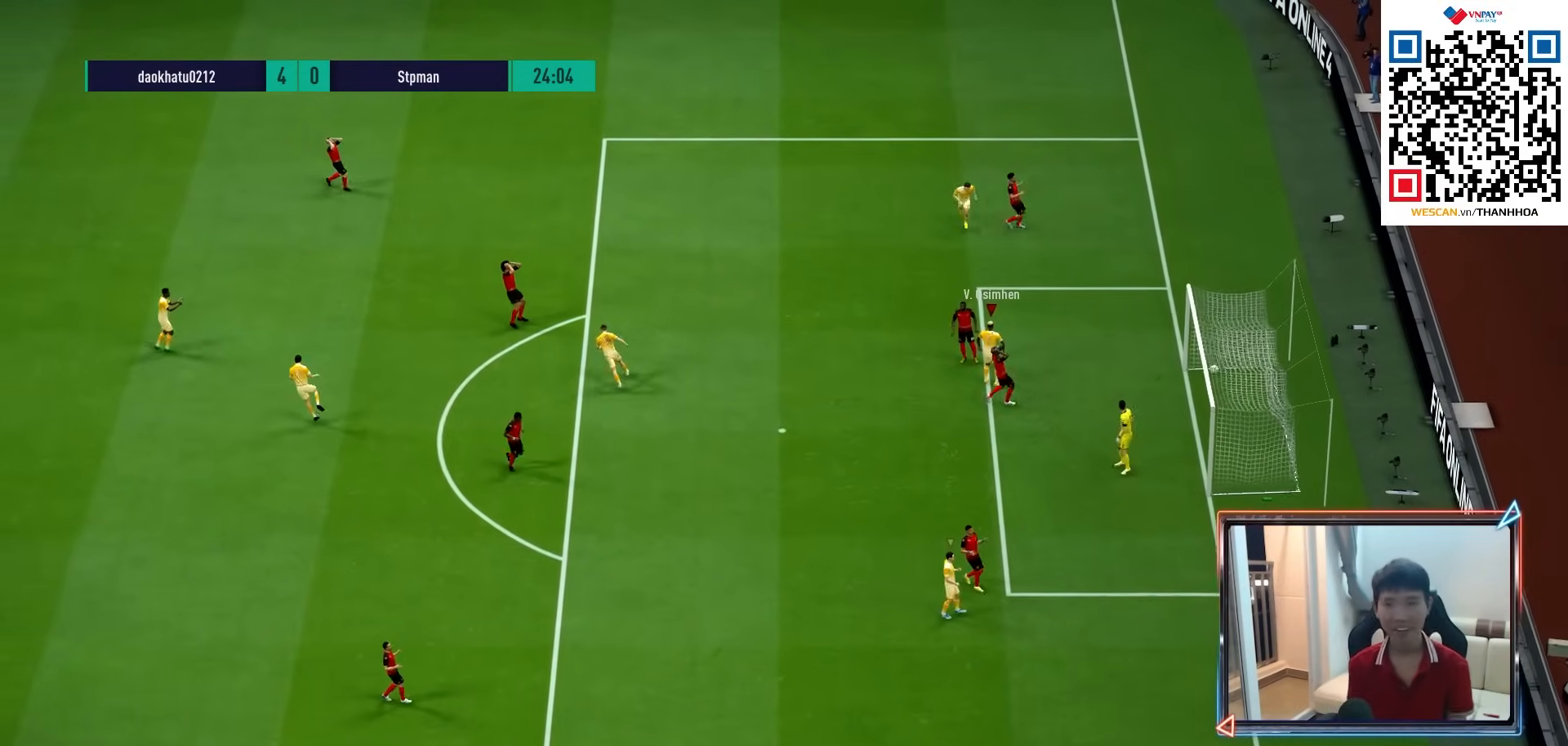
{"buttons": ["CROSS"], "left_stick": "center", "right_stick": "center", "events": [[50, "CROSS", "down"], [150, "CROSS", "up"], [233, "CROSS", "down"], [350, "CROSS", "up"], [433, "CROSS", "down"]]}
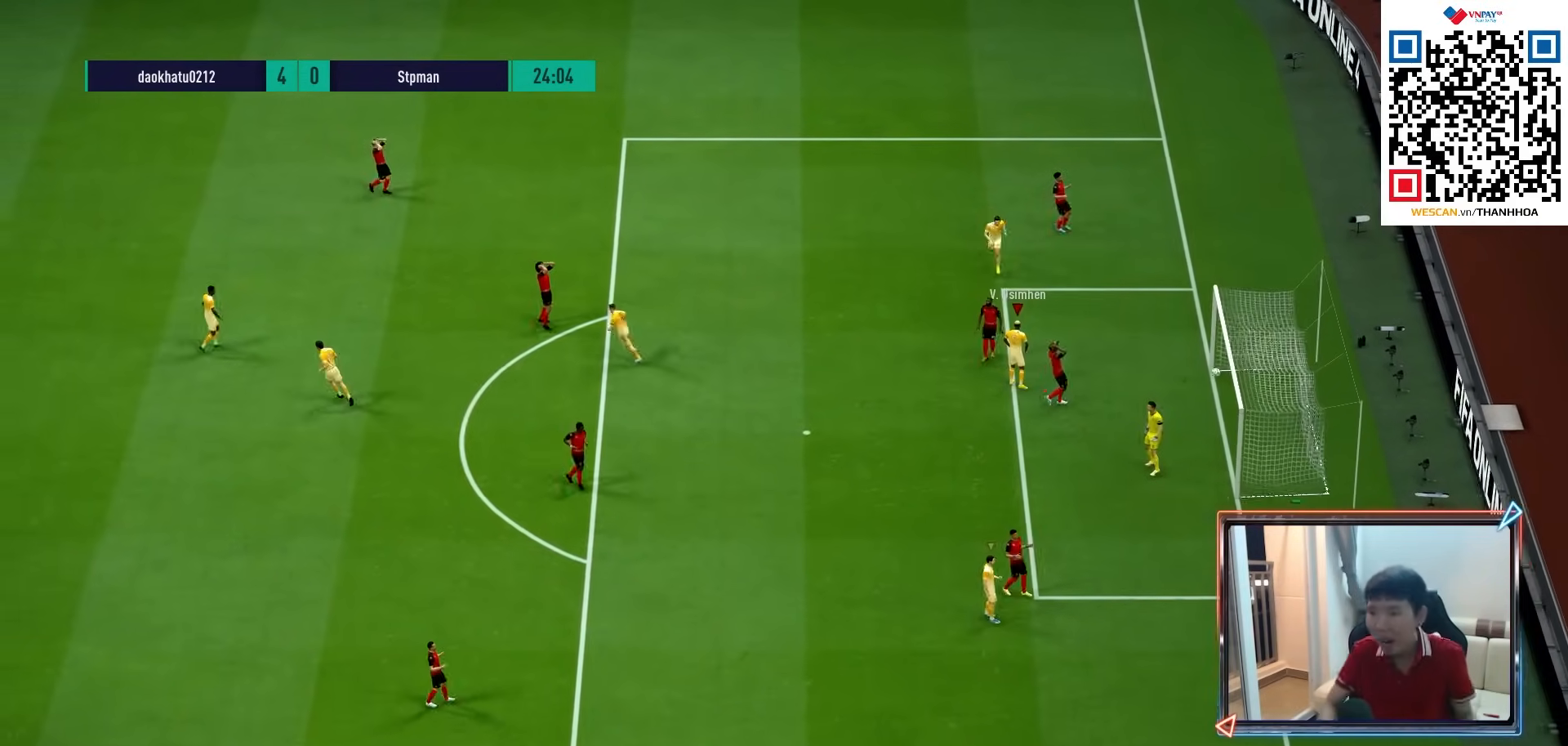
{"buttons": ["CROSS"], "left_stick": "center", "right_stick": "center", "events": [[17, "CROSS", "up"], [100, "CROSS", "down"], [200, "CROSS", "up"], [300, "CROSS", "down"], [400, "CROSS", "up"], [500, "CROSS", "down"]]}
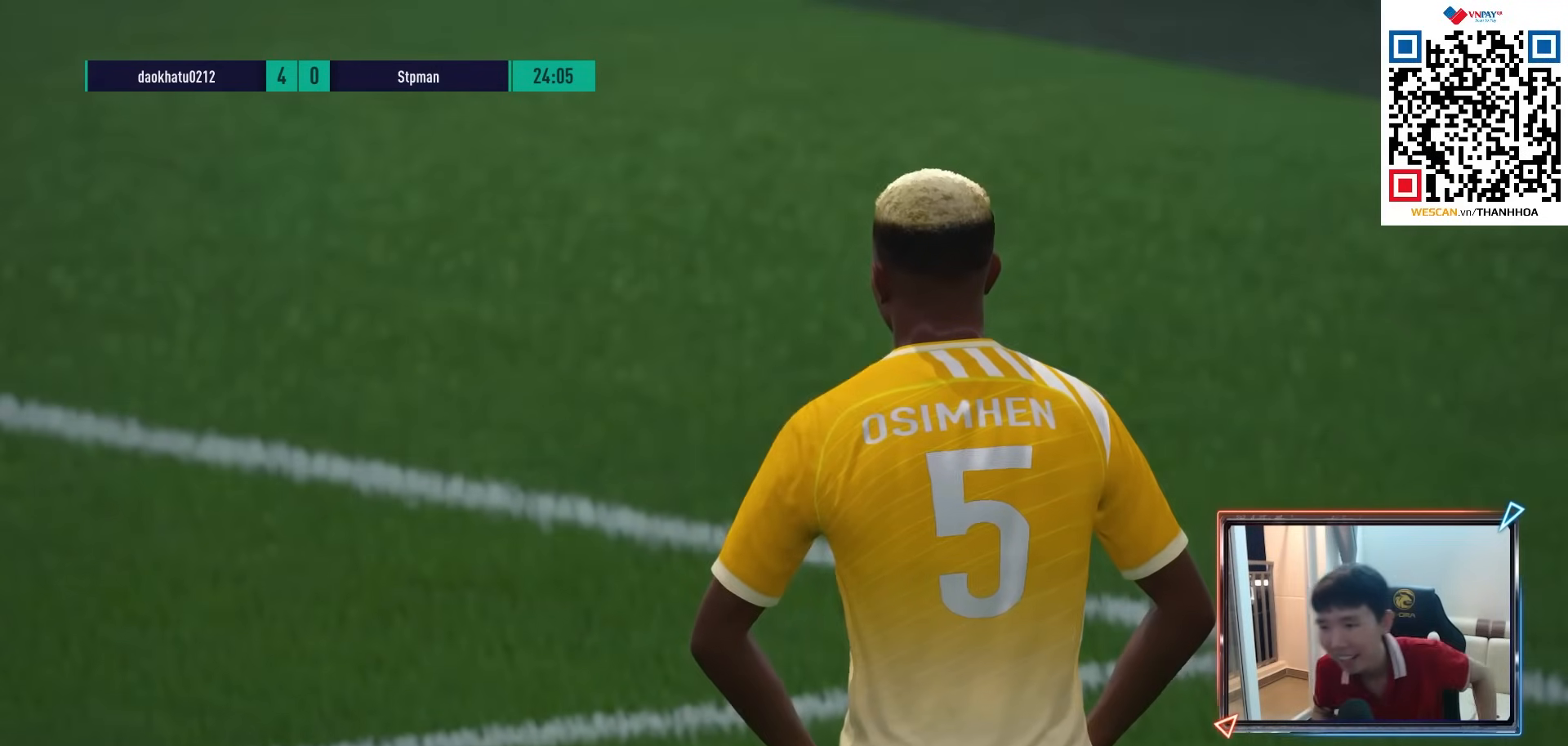
{"buttons": ["CROSS"], "left_stick": "center", "right_stick": "center", "events": [[83, "CROSS", "up"], [183, "CROSS", "down"], [283, "CROSS", "up"], [400, "CROSS", "down"]]}
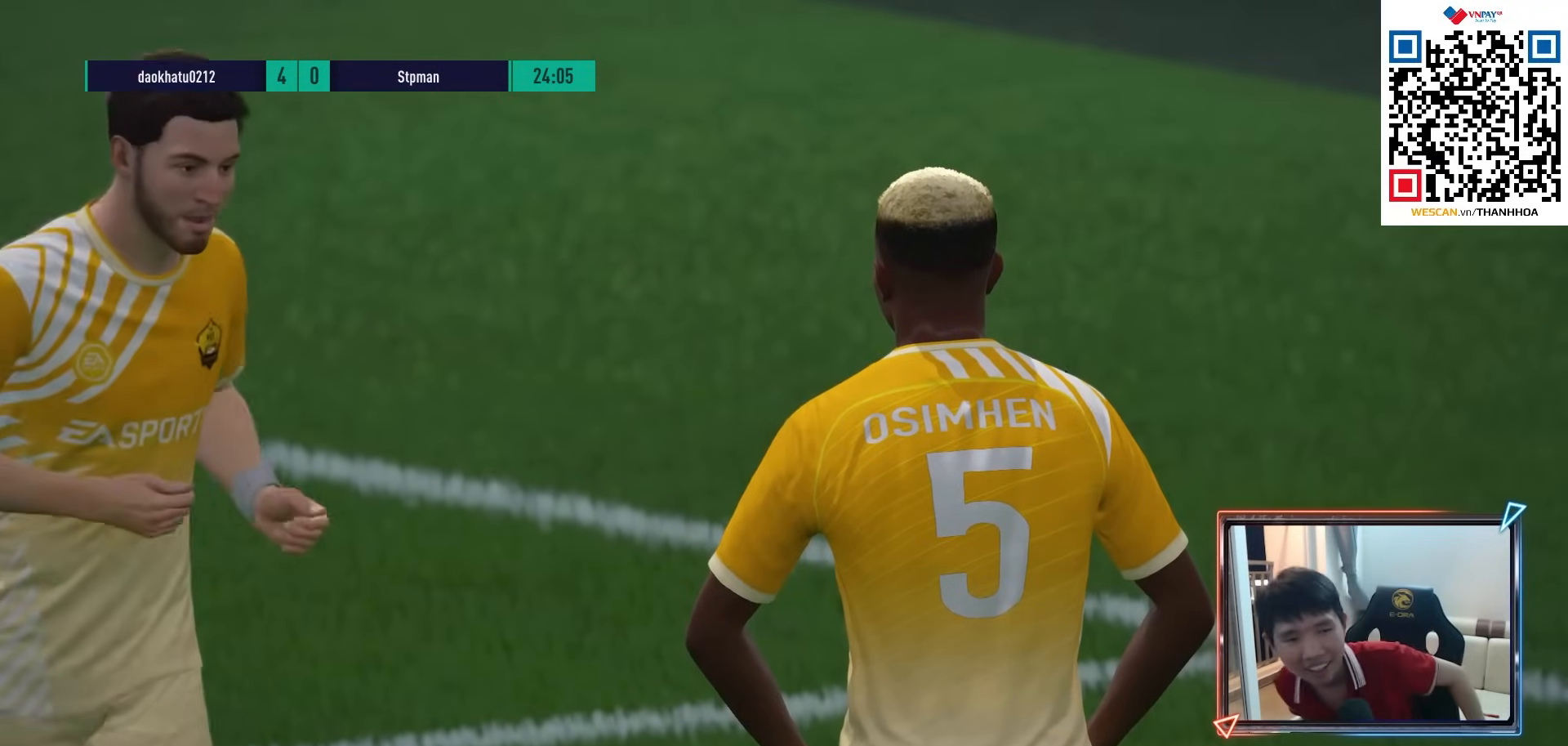
{"buttons": ["CROSS"], "left_stick": "center", "right_stick": "center", "events": [[17, "CROSS", "up"], [117, "CROSS", "down"], [183, "CROSS", "up"], [250, "CROSS", "down"], [350, "CROSS", "up"], [450, "CROSS", "down"]]}
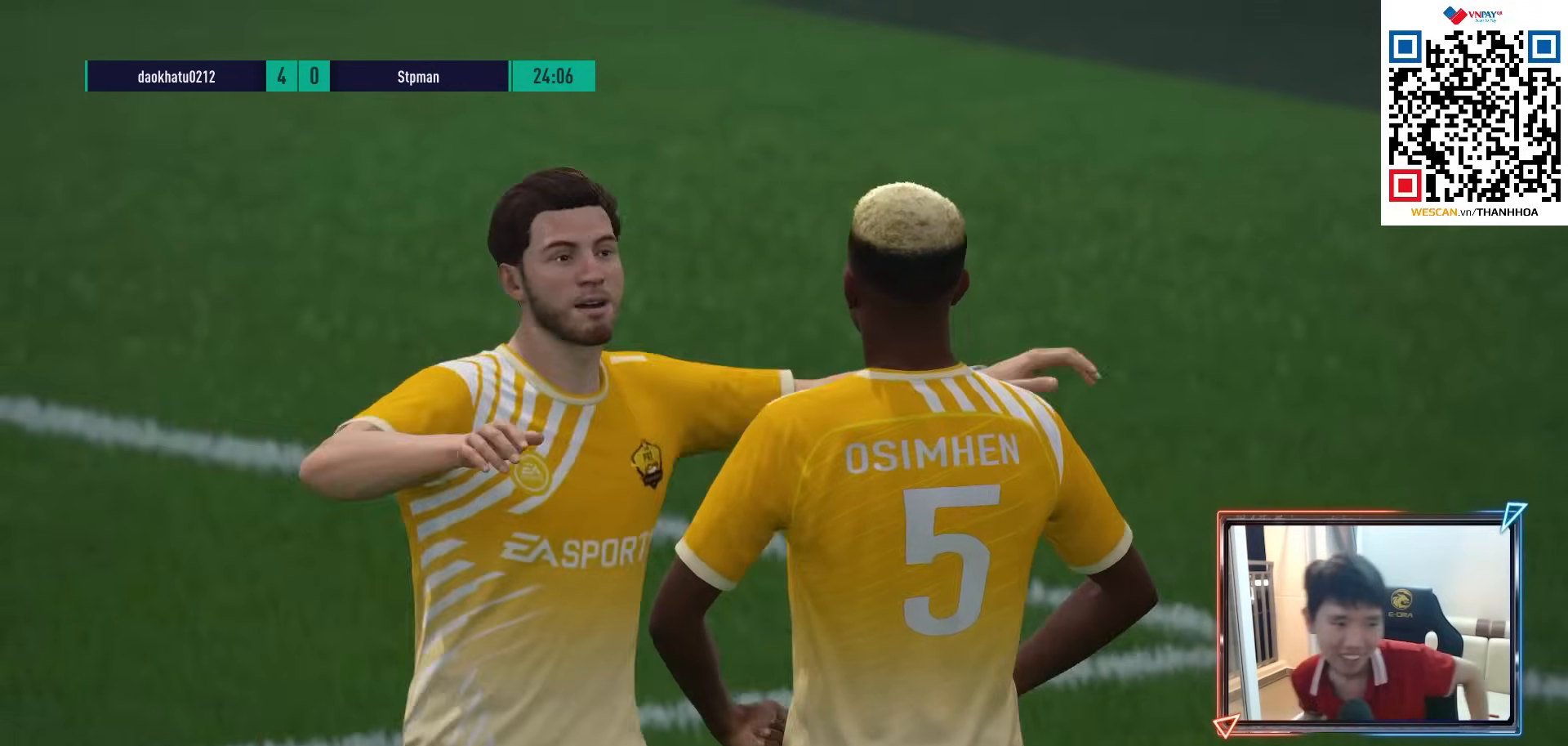
{"buttons": ["CROSS"], "left_stick": "center", "right_stick": "center", "events": [[50, "CROSS", "up"], [117, "CROSS", "down"], [217, "CROSS", "up"], [300, "CROSS", "down"], [400, "CROSS", "up"], [483, "CROSS", "down"]]}
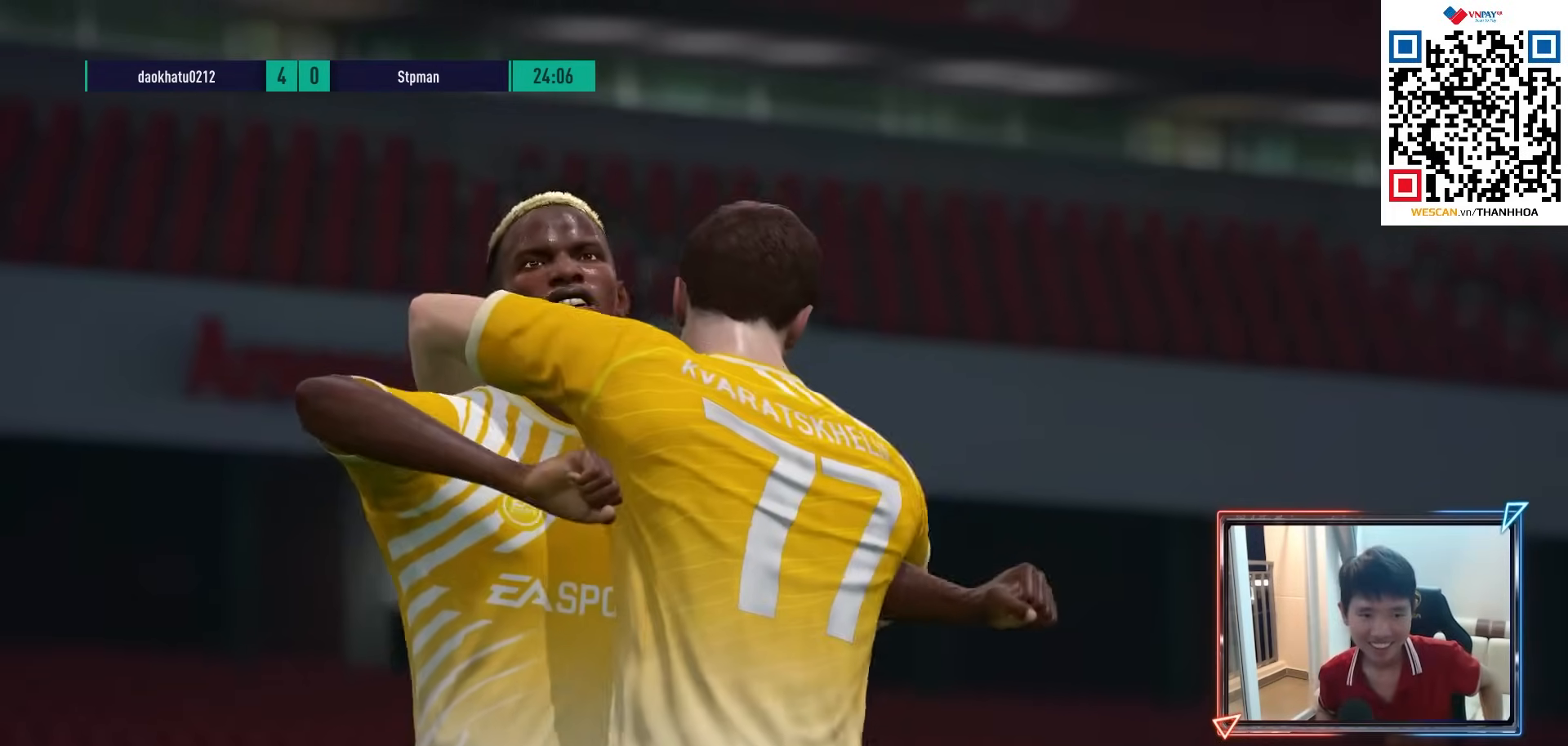
{"buttons": [], "left_stick": "center", "right_stick": "center", "events": [[67, "CROSS", "up"], [150, "CROSS", "down"], [267, "CROSS", "up"], [383, "CROSS", "down"], [483, "CROSS", "up"]]}
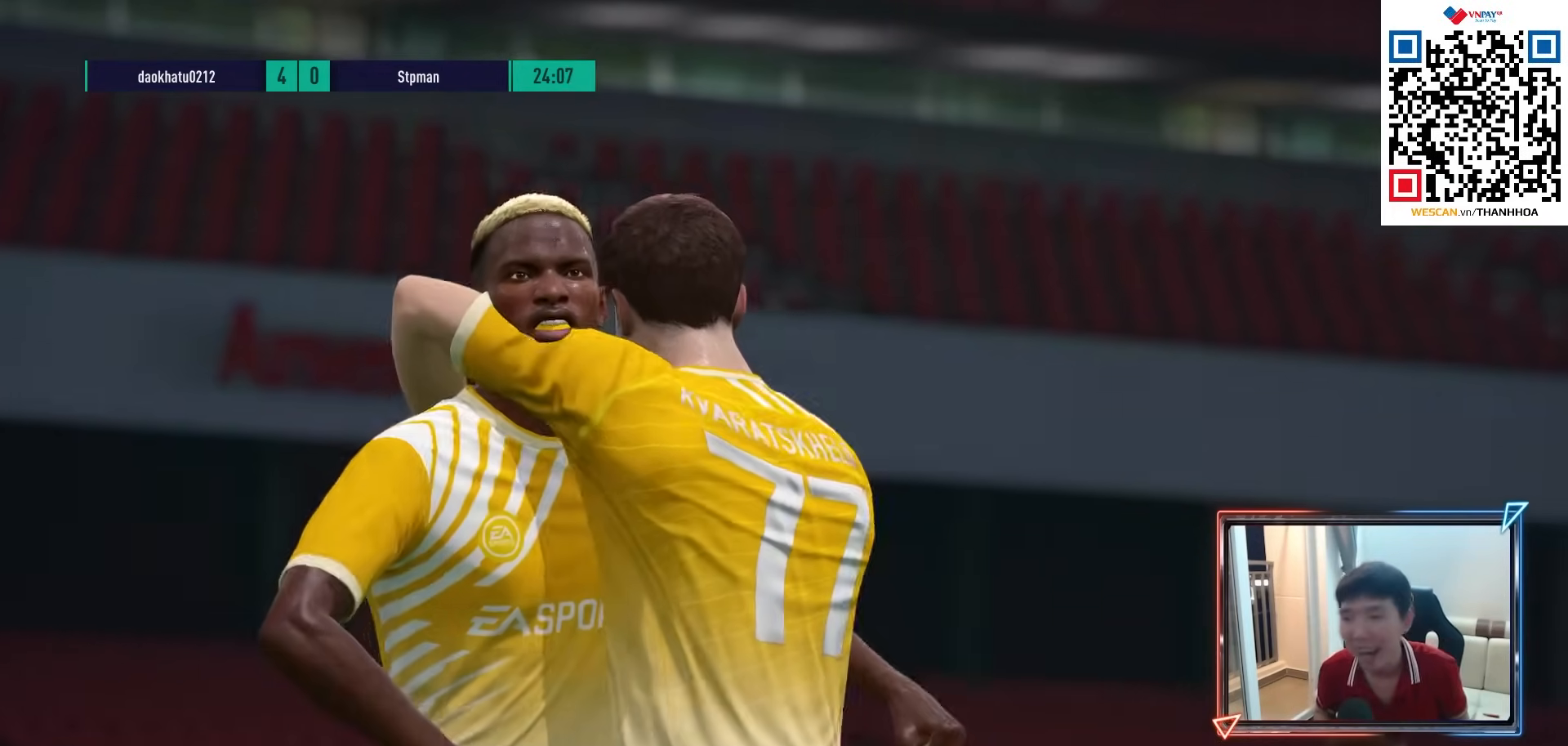
{"buttons": [], "left_stick": "center", "right_stick": "center", "events": [[83, "CROSS", "down"], [167, "CROSS", "up"], [267, "CROSS", "down"], [333, "CROSS", "up"], [417, "CROSS", "down"], [500, "CROSS", "up"]]}
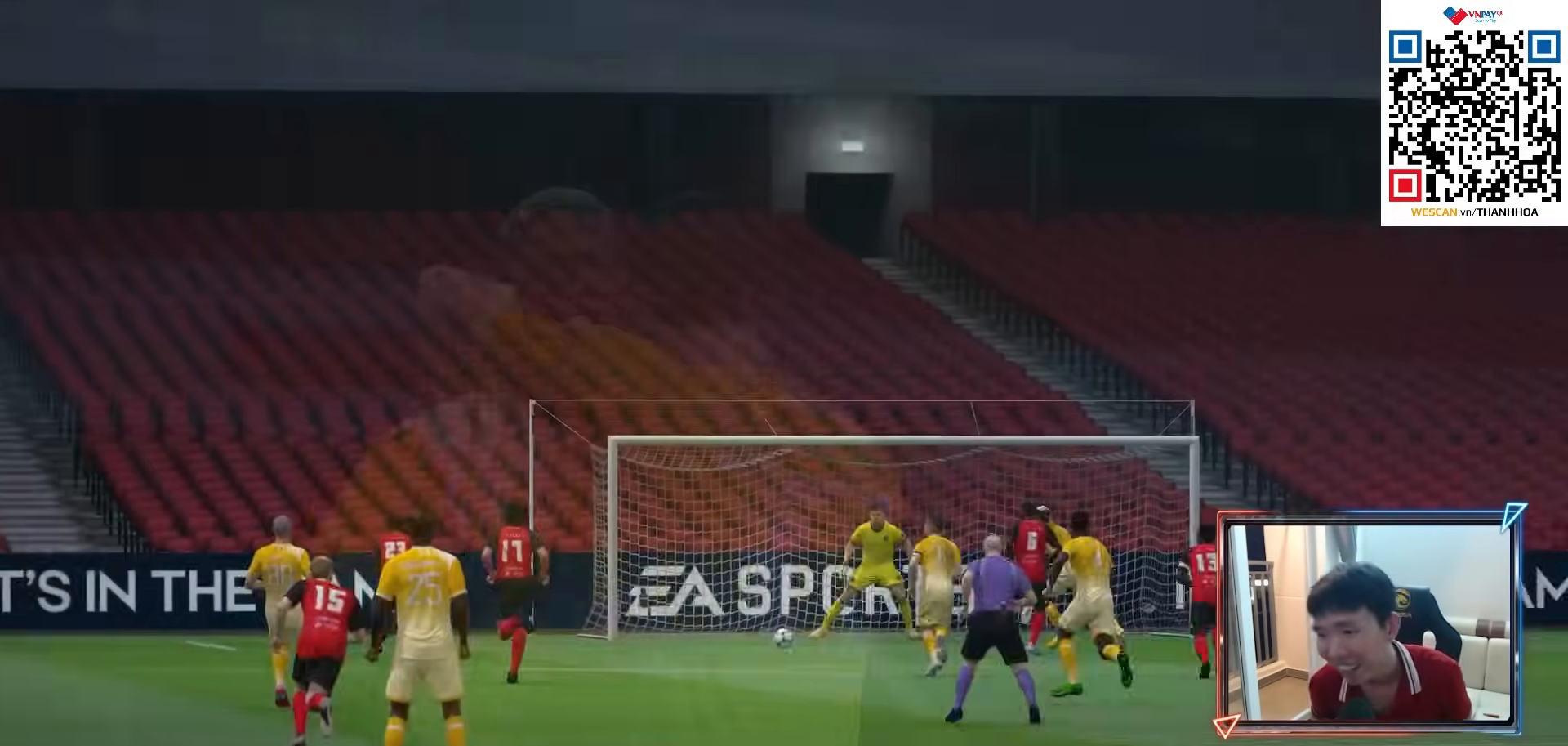
{"buttons": [], "left_stick": "center", "right_stick": "center", "events": [[100, "CROSS", "down"], [167, "CROSS", "up"], [250, "CROSS", "down"], [350, "CROSS", "up"], [417, "CROSS", "down"], [500, "CROSS", "up"]]}
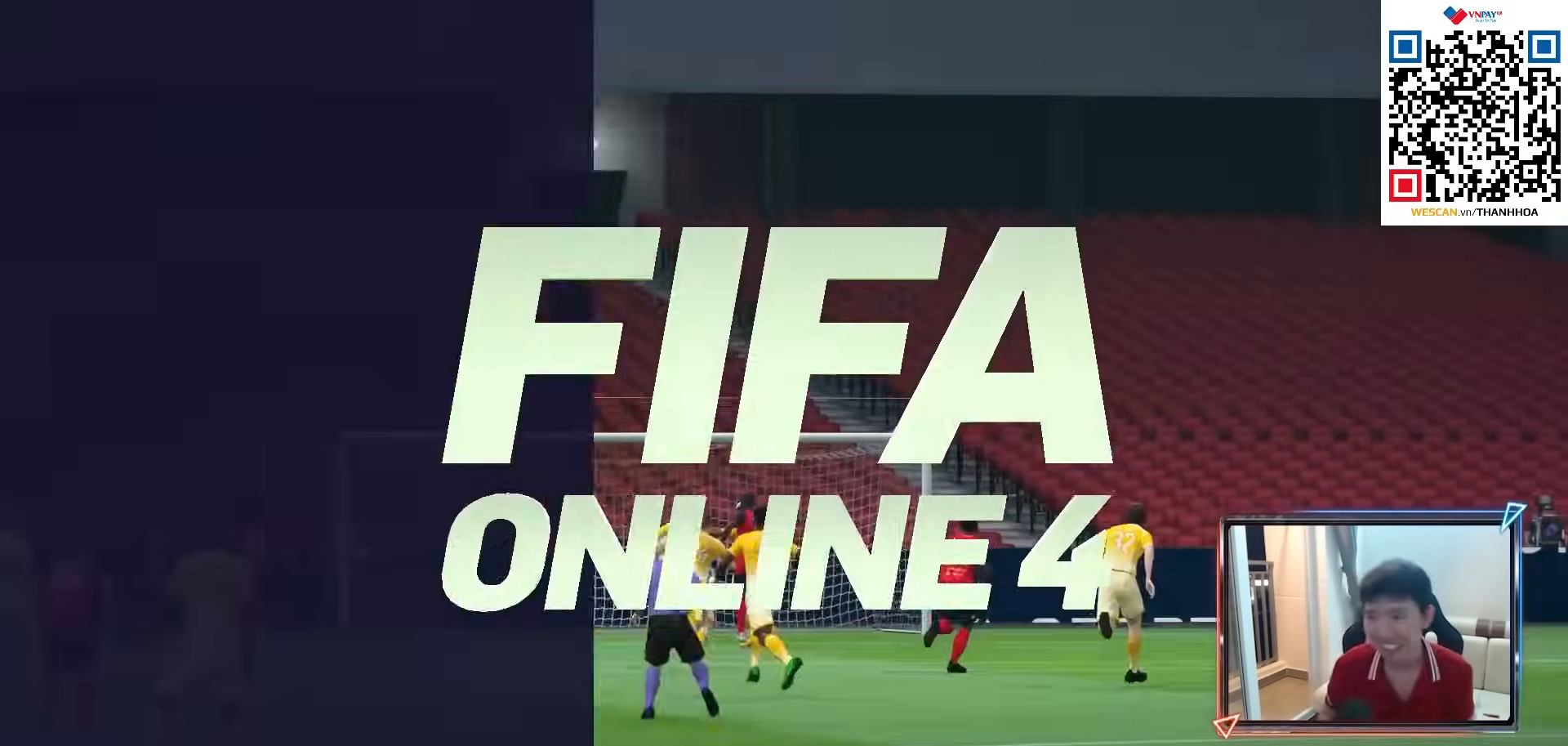
{"buttons": ["CROSS"], "left_stick": "center", "right_stick": "center", "events": [[83, "CROSS", "down"], [150, "CROSS", "up"], [217, "CROSS", "down"], [283, "CROSS", "up"], [367, "CROSS", "down"], [417, "CROSS", "up"], [500, "CROSS", "down"]]}
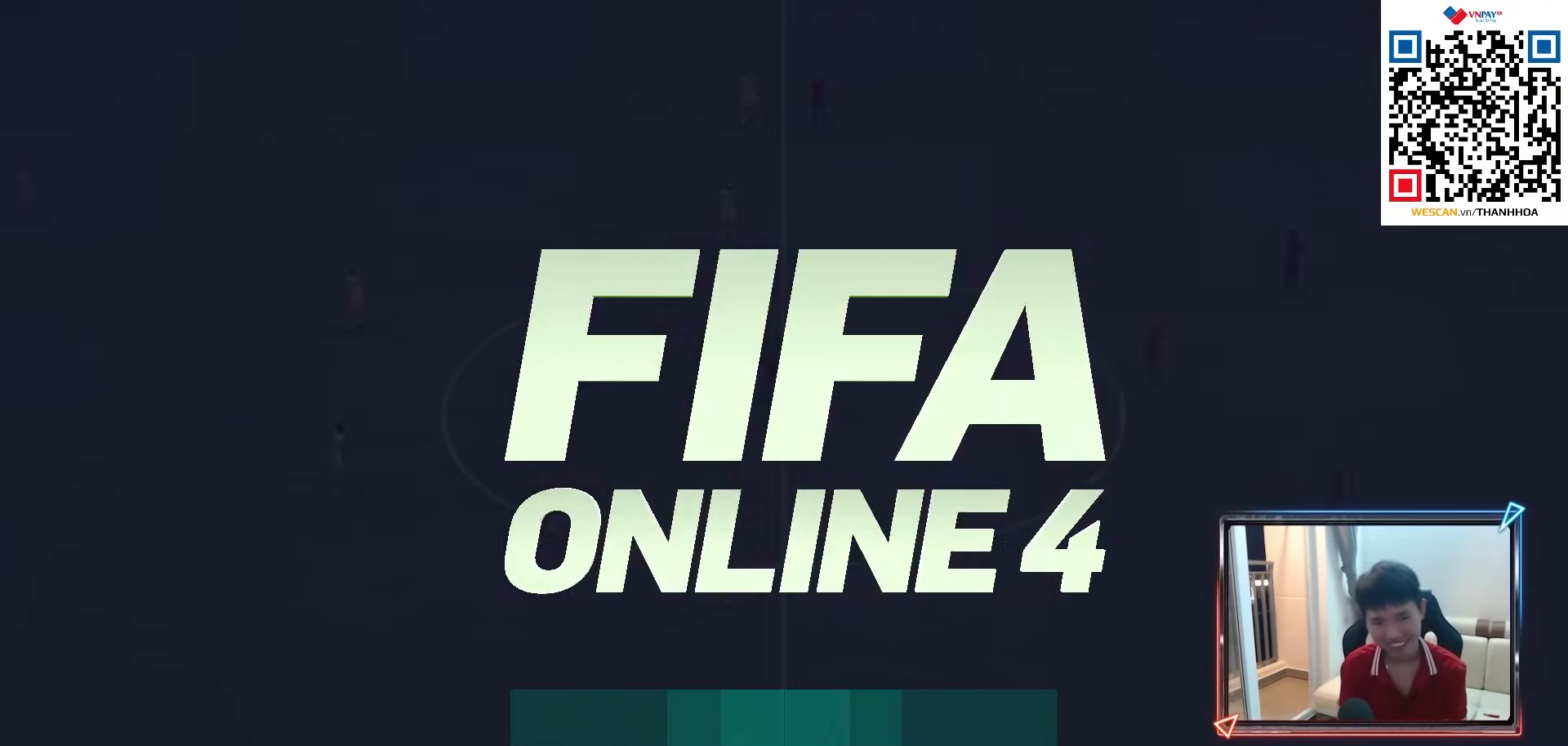
{"buttons": [], "left_stick": "right", "right_stick": "center", "events": [[67, "CROSS", "up"], [150, "CROSS", "down"], [183, "L2", "down"], [183, "left_stick", "right"], [217, "CROSS", "up"], [317, "CROSS", "down"], [367, "CROSS", "up"], [450, "L2", "up"]]}
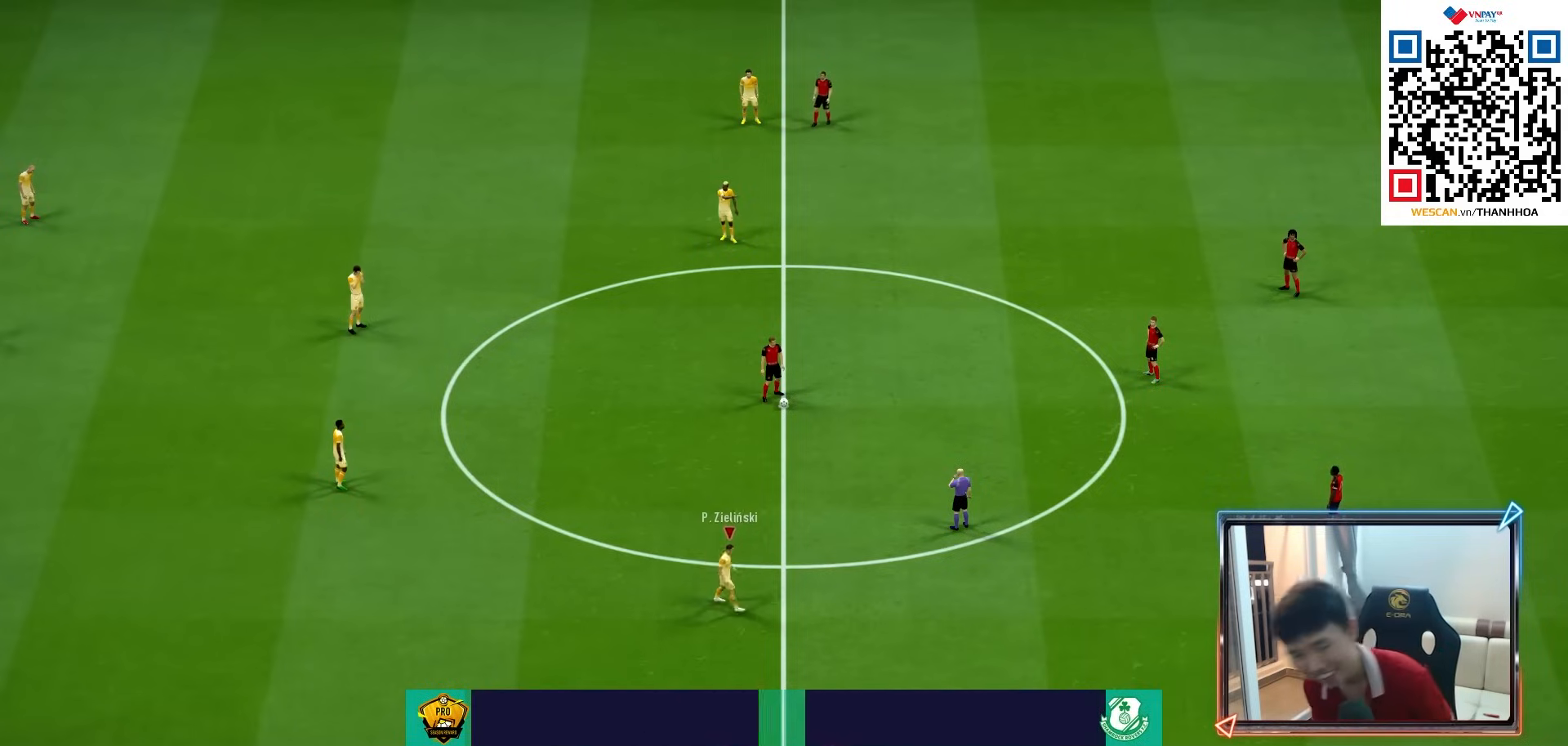
{"buttons": [], "left_stick": "right", "right_stick": "center", "events": [[50, "left_stick", "up-right"], [233, "left_stick", "center"], [333, "left_stick", "right"]]}
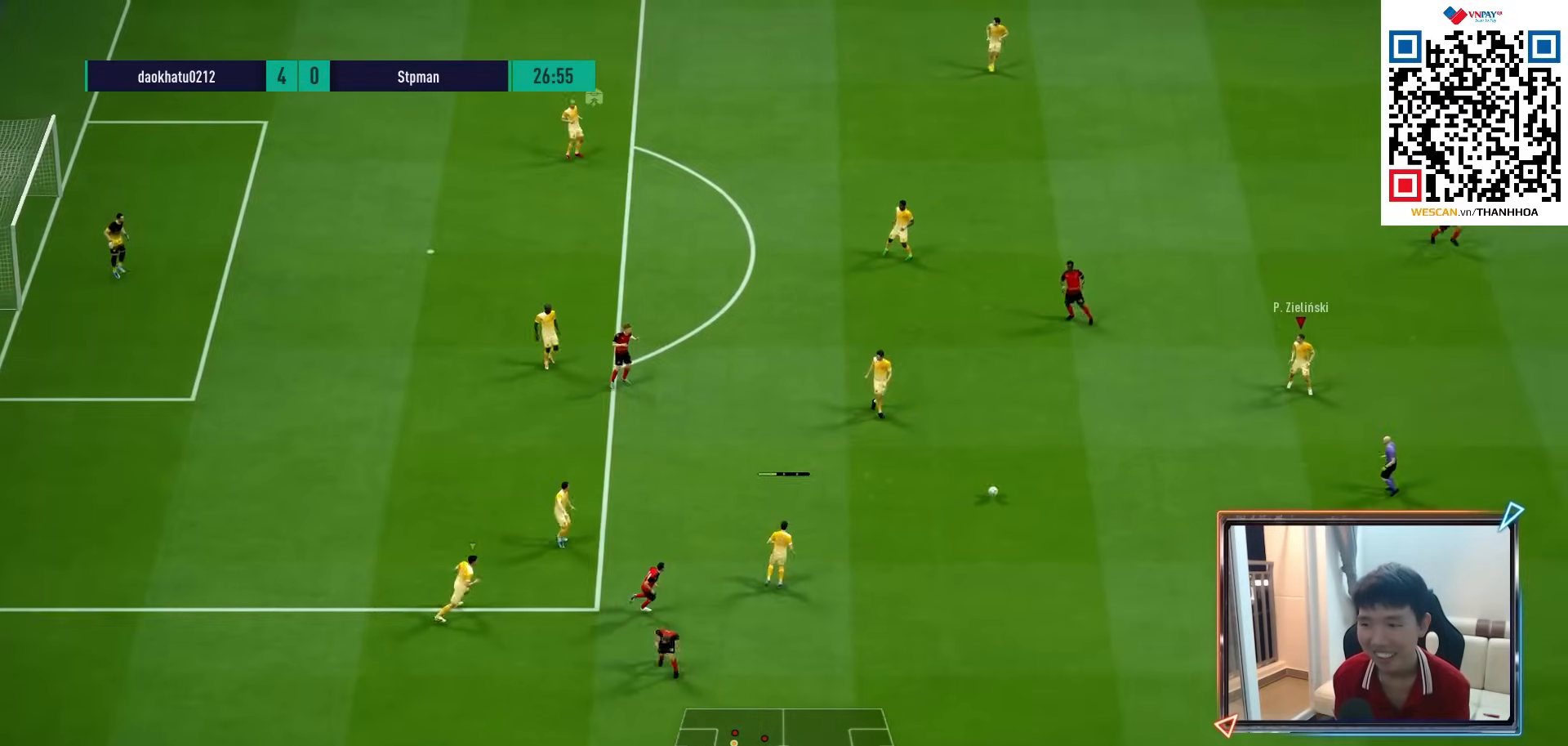
{"buttons": ["R1"], "left_stick": "right", "right_stick": "center", "events": [[383, "R1", "down"]]}
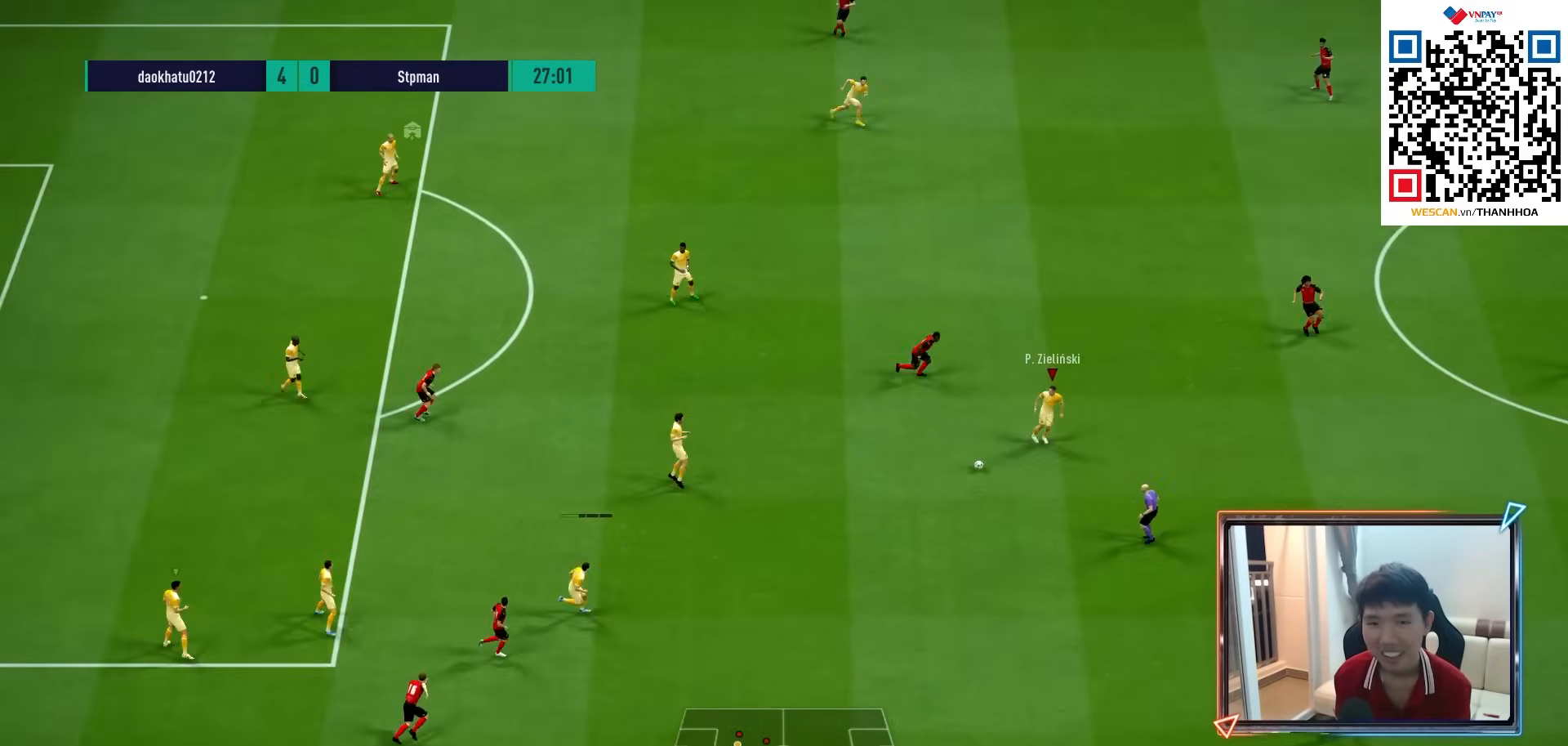
{"buttons": ["L1"], "left_stick": "right", "right_stick": "center", "events": [[200, "R1", "up"], [483, "L1", "down"]]}
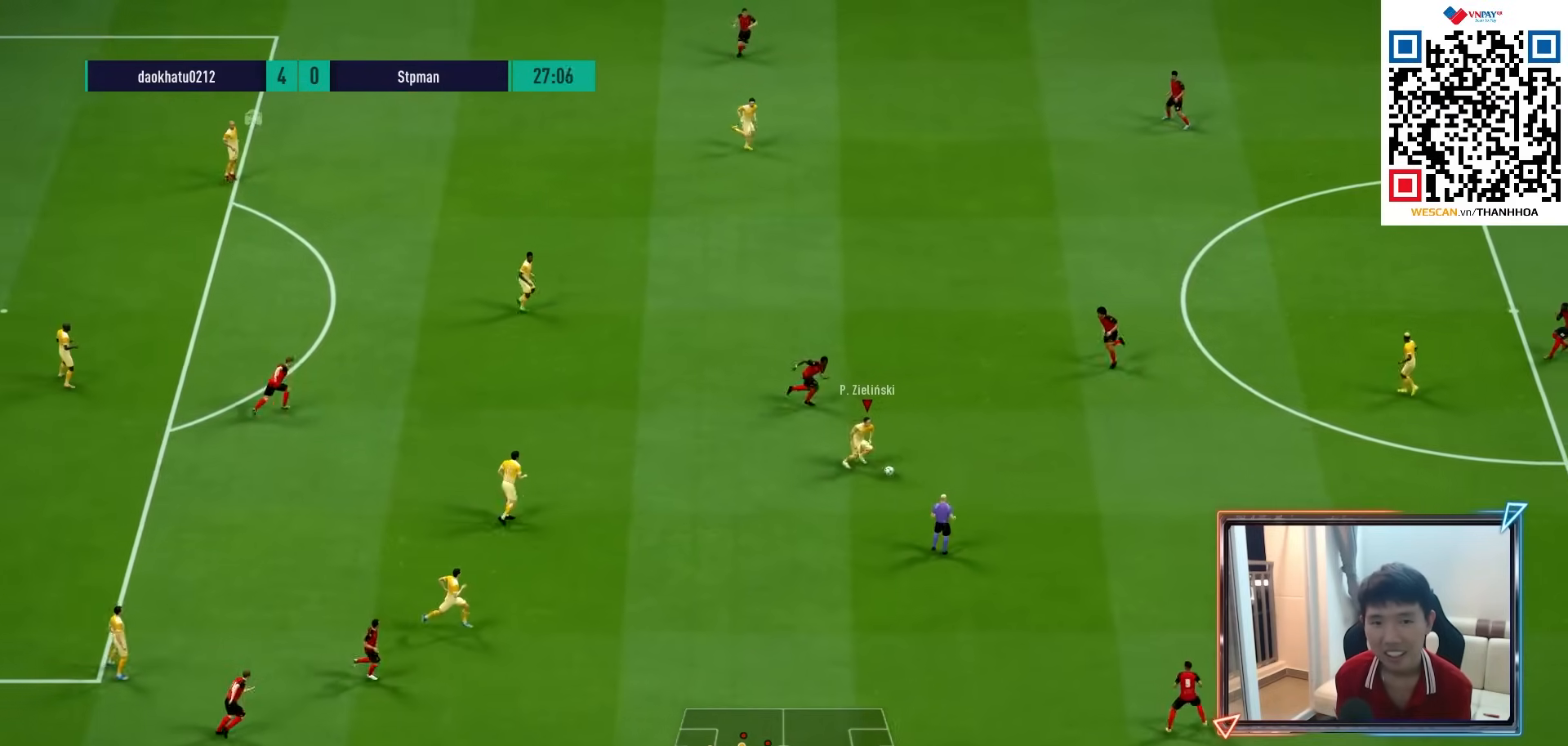
{"buttons": [], "left_stick": "right", "right_stick": "center", "events": [[100, "L1", "up"], [150, "right_stick", "right"], [250, "right_stick", "center"], [367, "CROSS", "down"], [467, "CROSS", "up"]]}
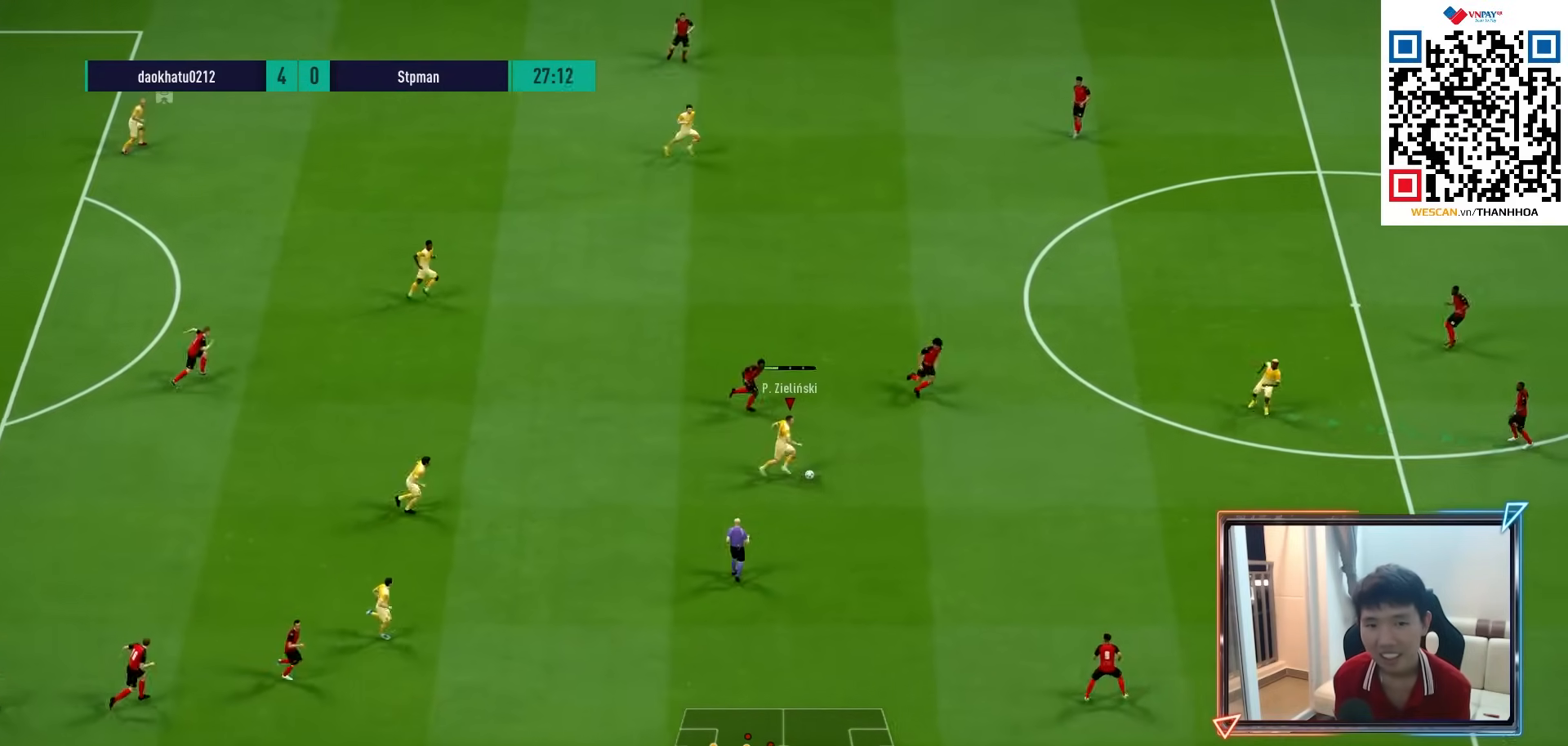
{"buttons": ["R1"], "left_stick": "down-right", "right_stick": "center", "events": [[467, "left_stick", "down-right"], [483, "R1", "down"]]}
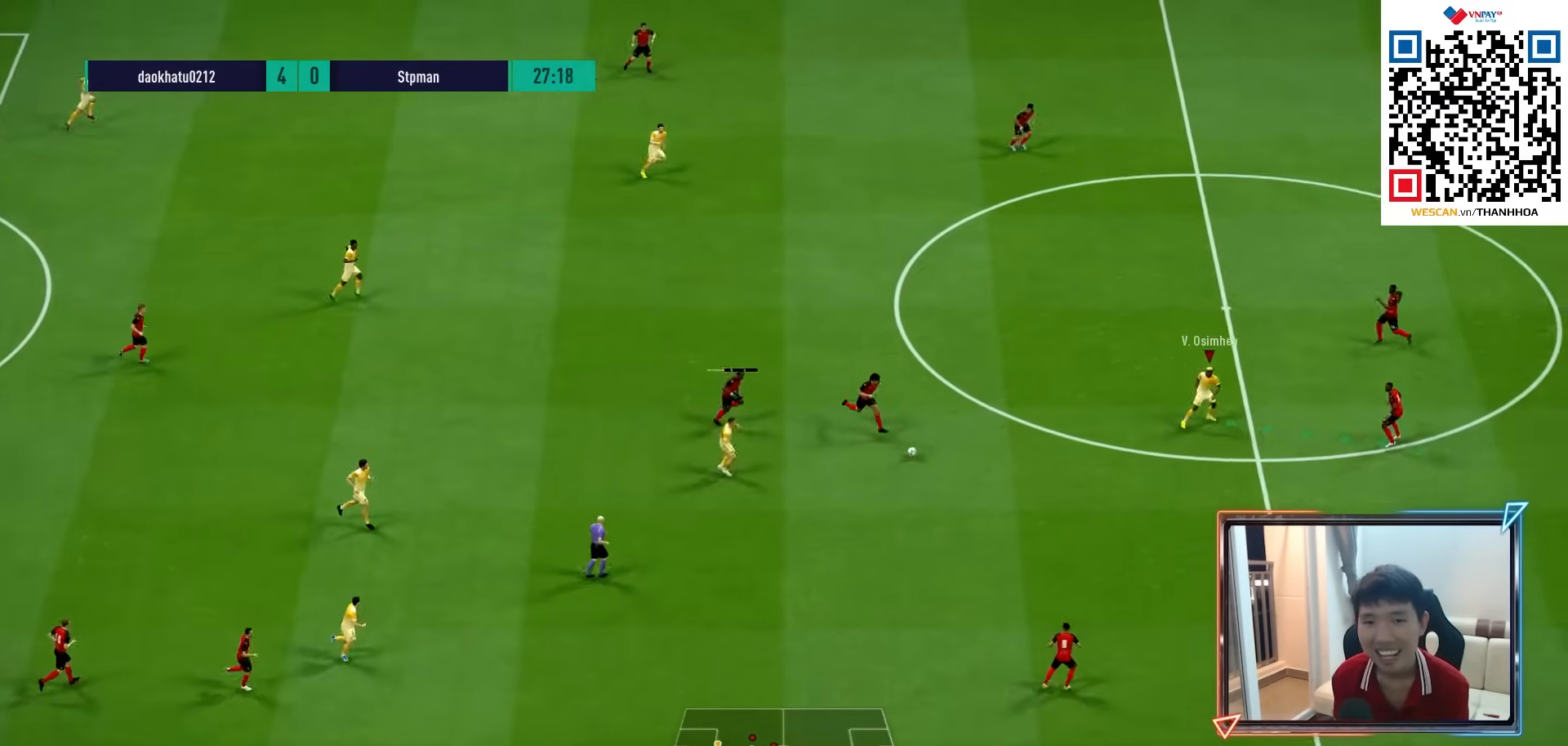
{"buttons": ["R1"], "left_stick": "down-right", "right_stick": "center", "events": [[83, "R1", "up"], [167, "R1", "down"]]}
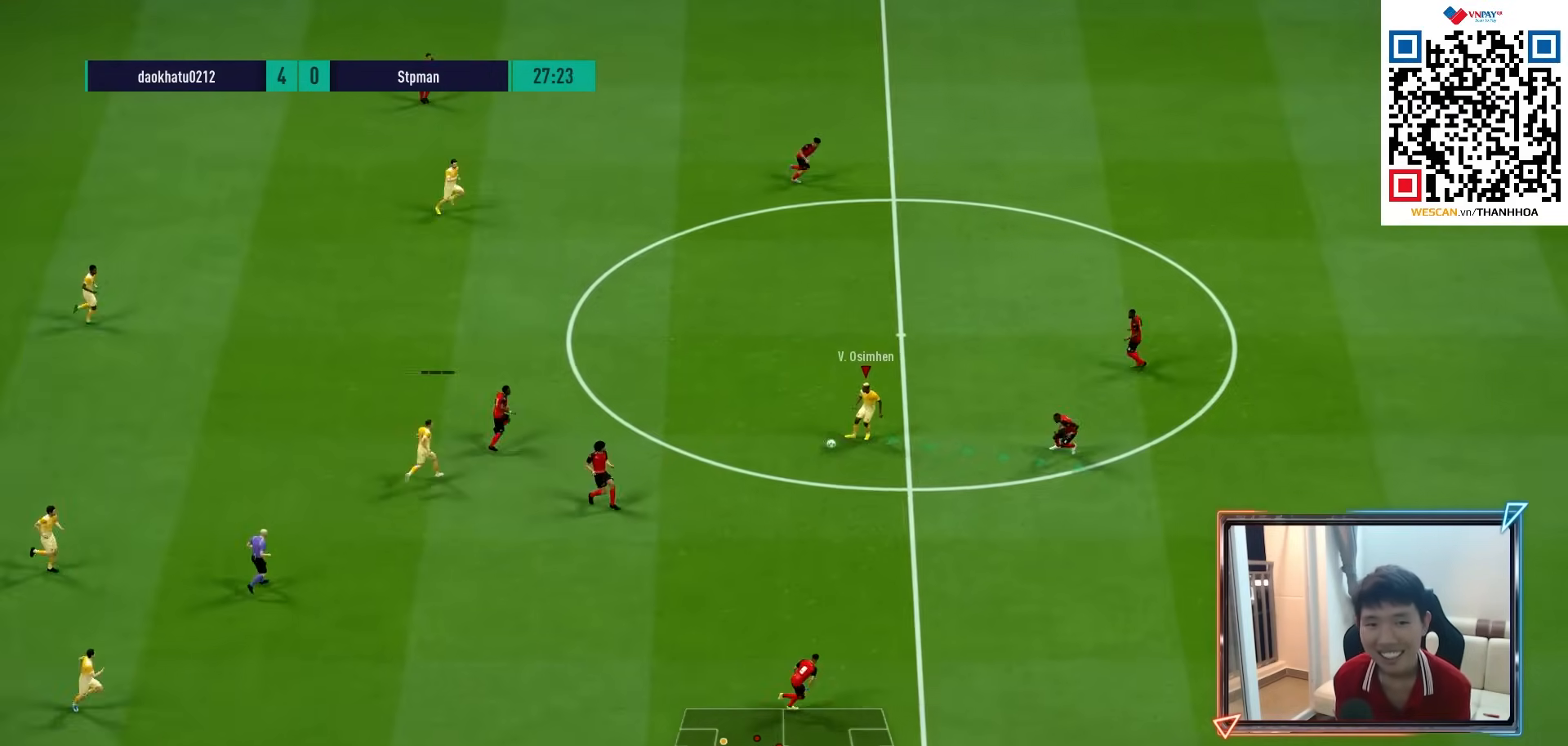
{"buttons": ["R1"], "left_stick": "down-right", "right_stick": "center", "events": []}
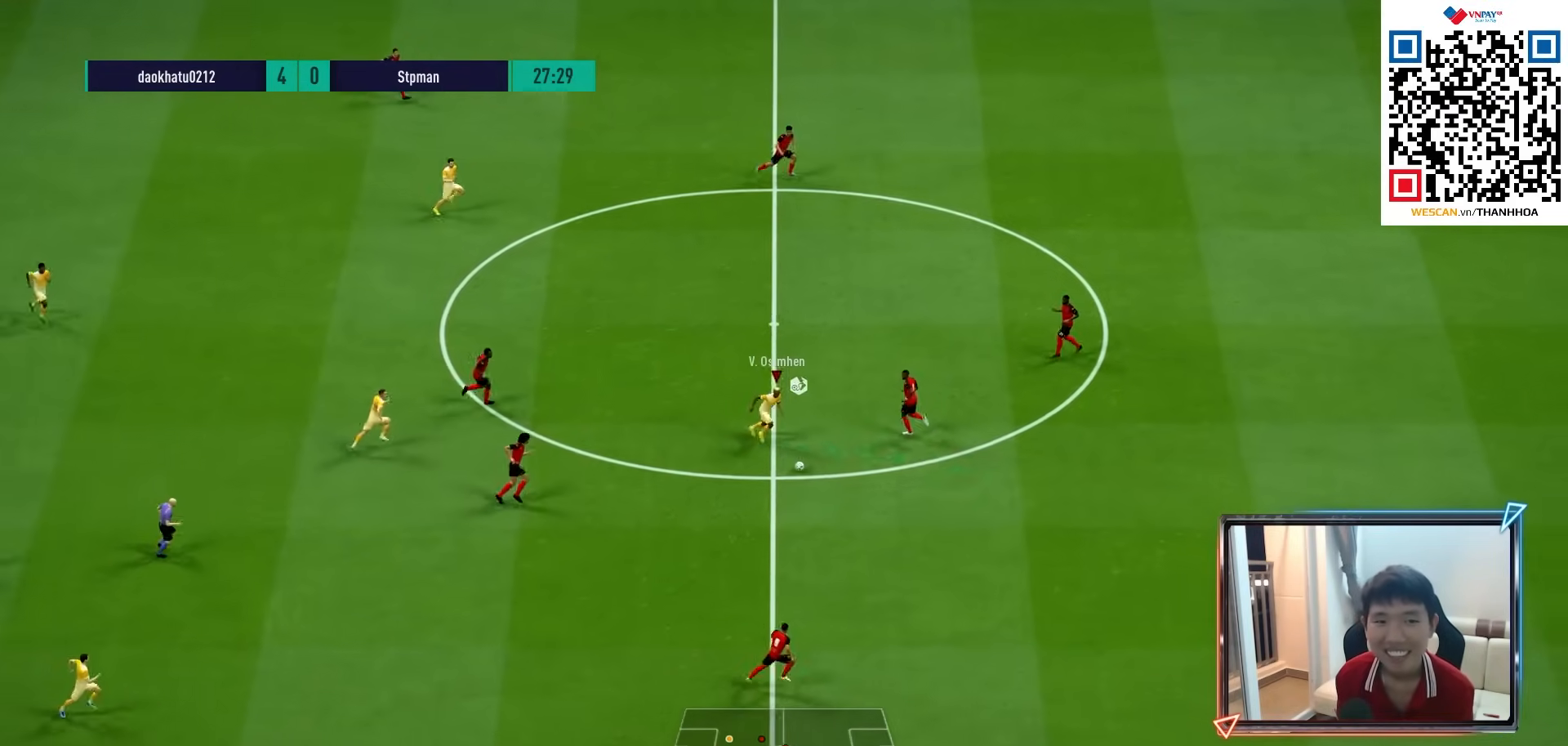
{"buttons": ["R1"], "left_stick": "right", "right_stick": "center", "events": [[67, "left_stick", "right"]]}
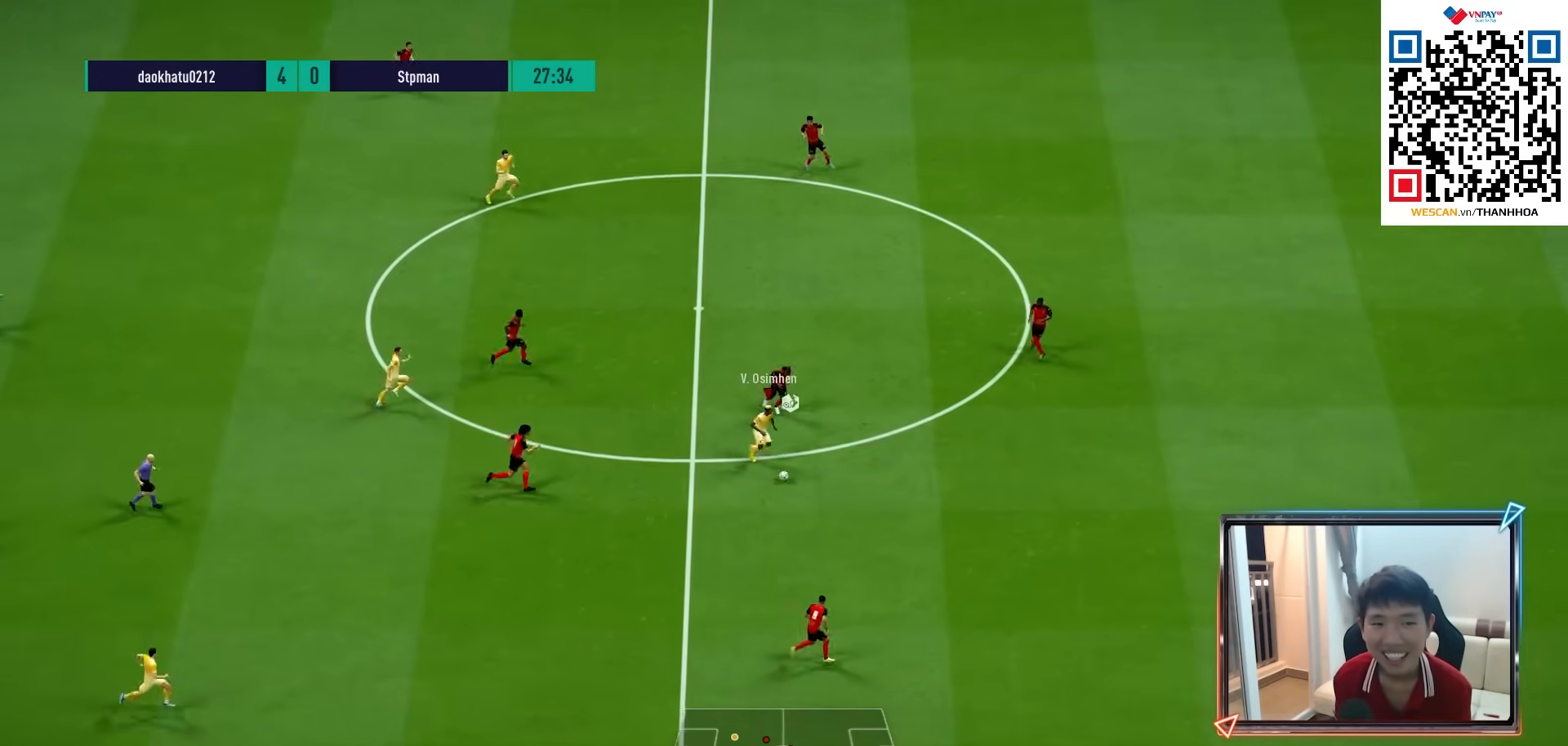
{"buttons": ["R1"], "left_stick": "right", "right_stick": "center", "events": []}
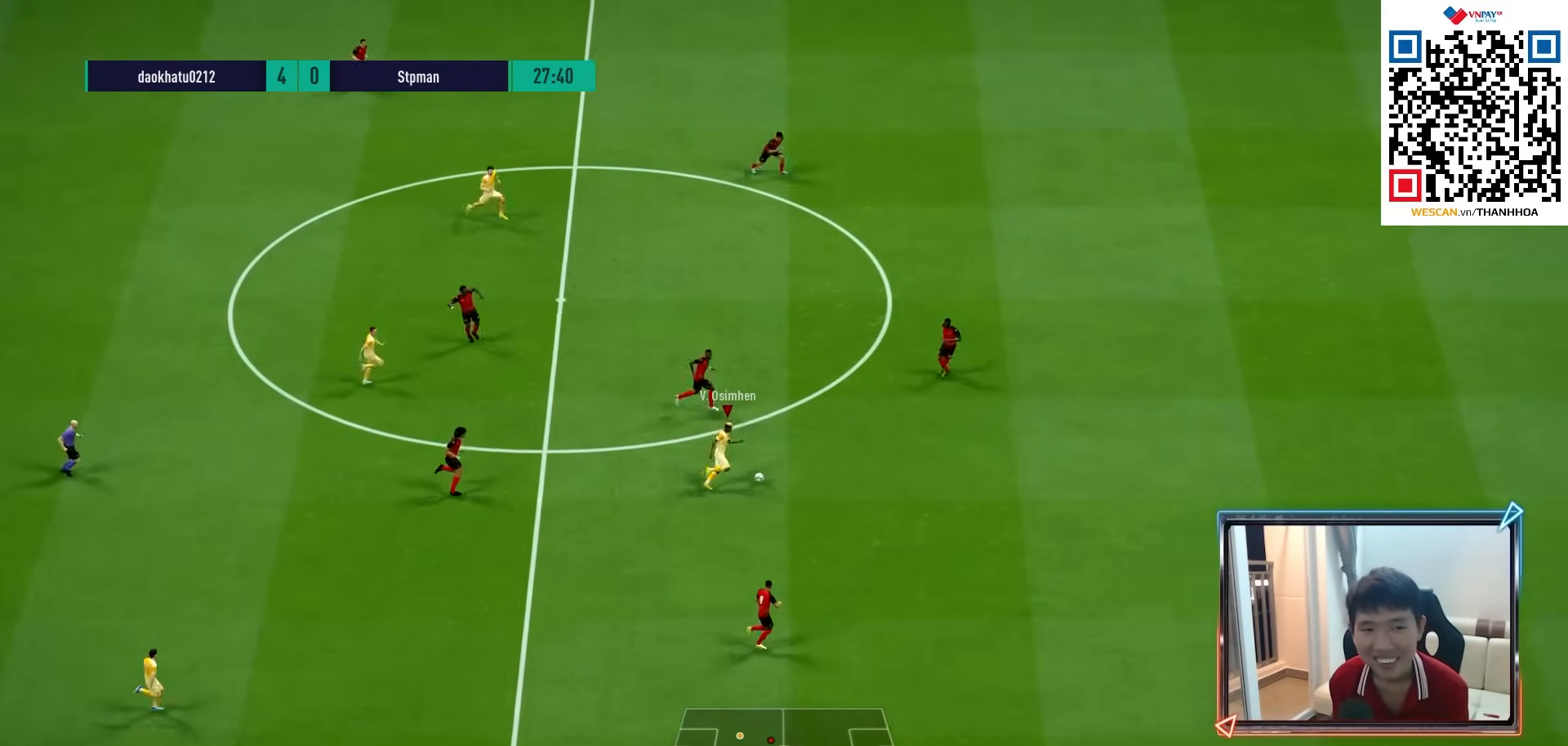
{"buttons": ["R1"], "left_stick": "right", "right_stick": "center", "events": []}
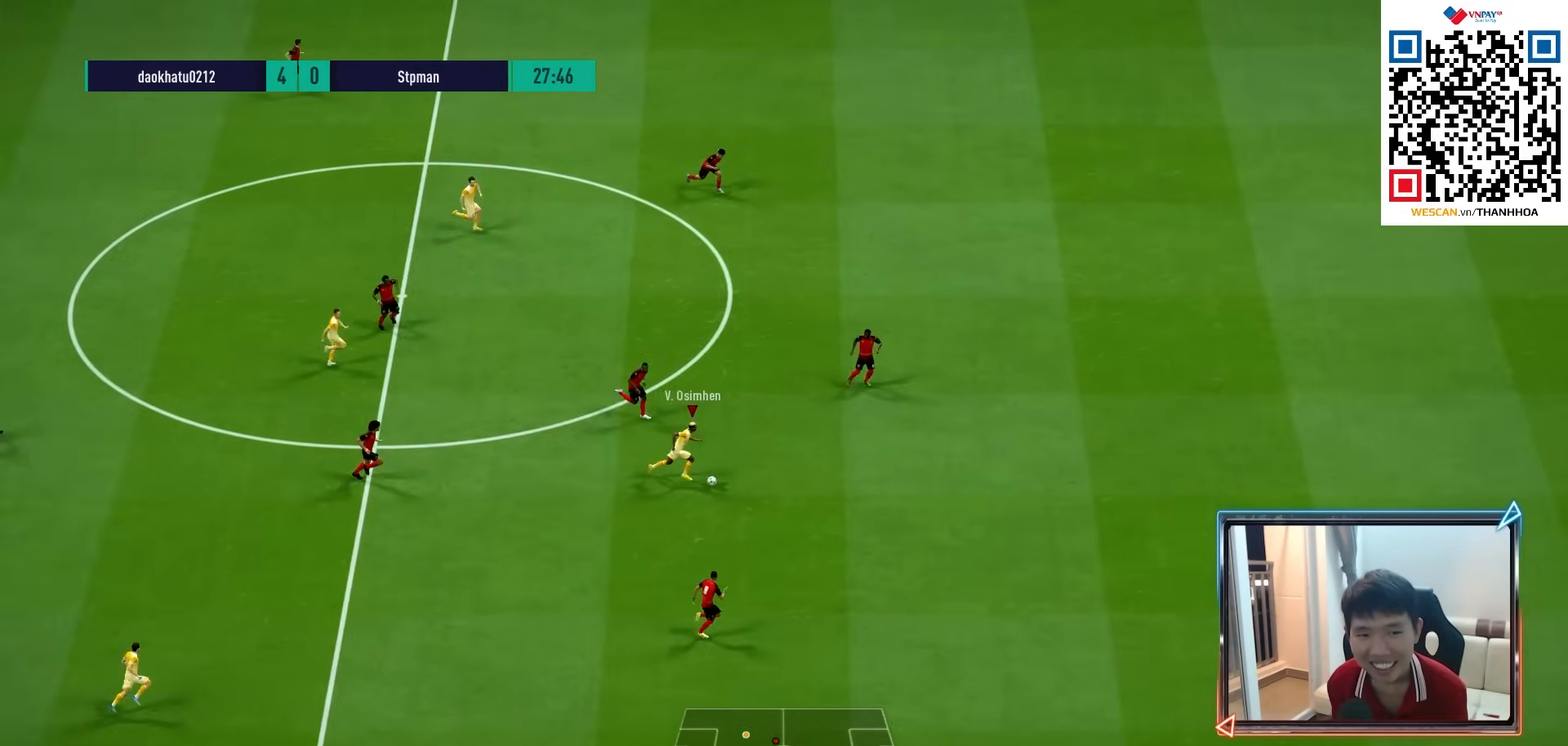
{"buttons": ["R1"], "left_stick": "right", "right_stick": "center", "events": []}
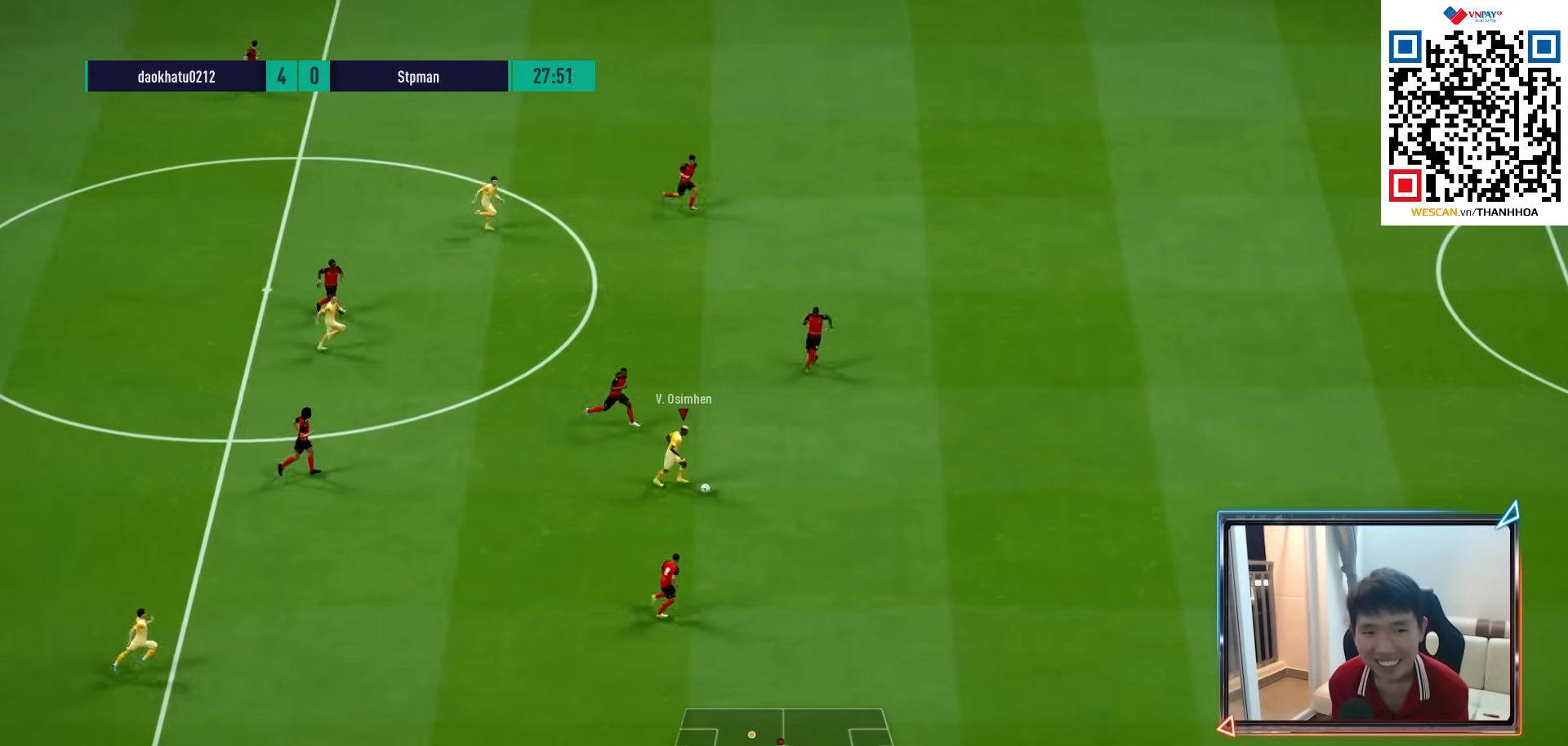
{"buttons": ["R1"], "left_stick": "right", "right_stick": "center", "events": []}
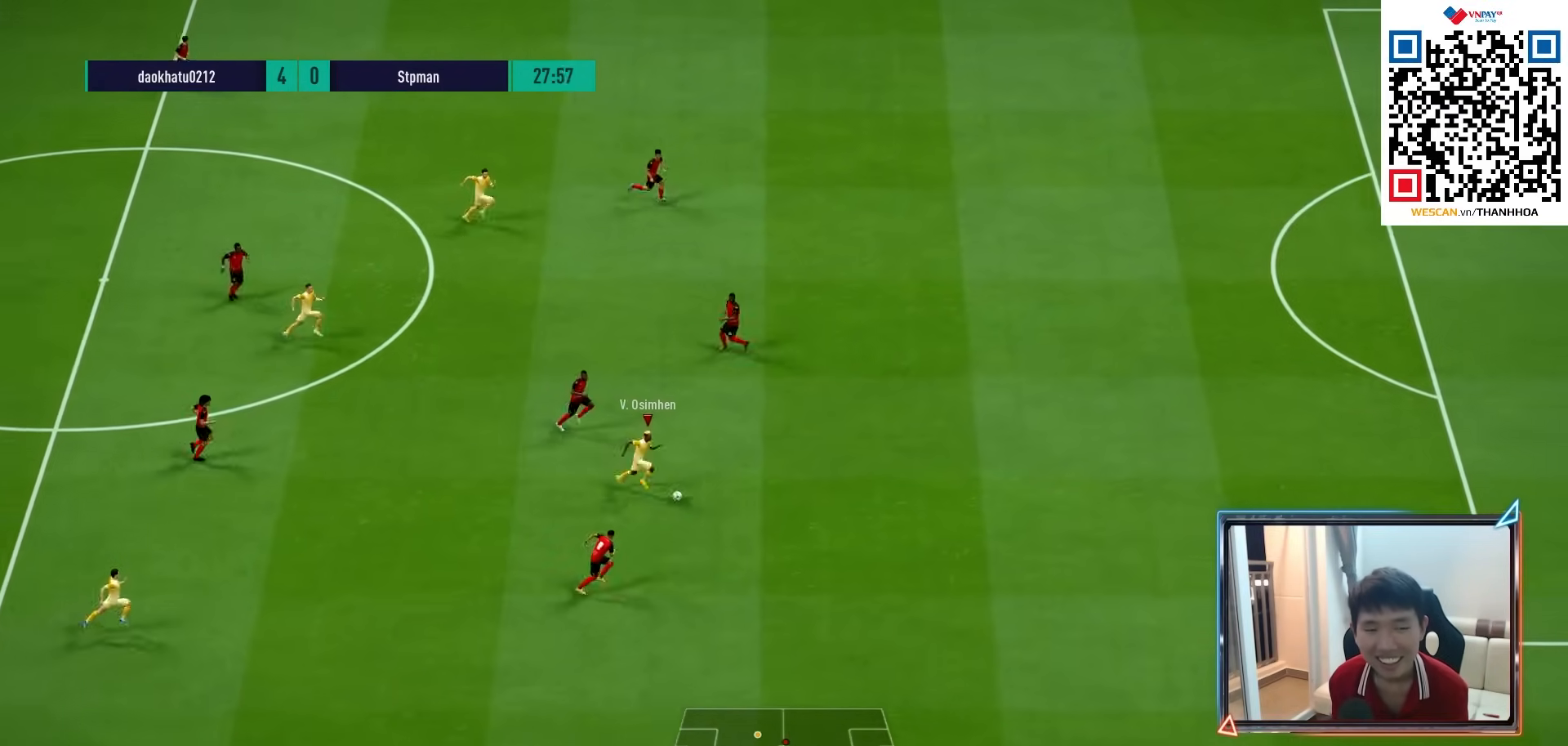
{"buttons": ["R1"], "left_stick": "right", "right_stick": "center", "events": []}
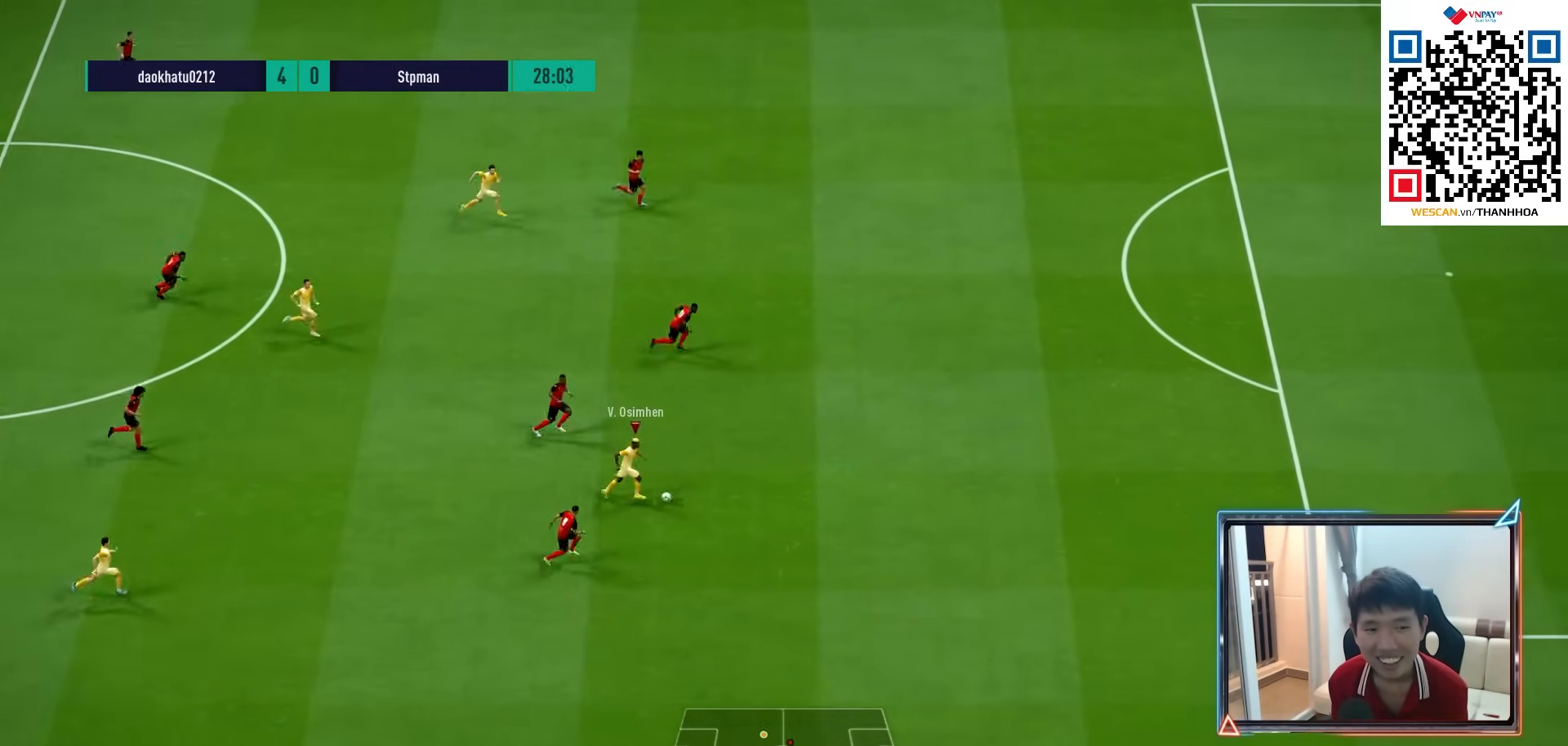
{"buttons": ["R1"], "left_stick": "right", "right_stick": "center", "events": []}
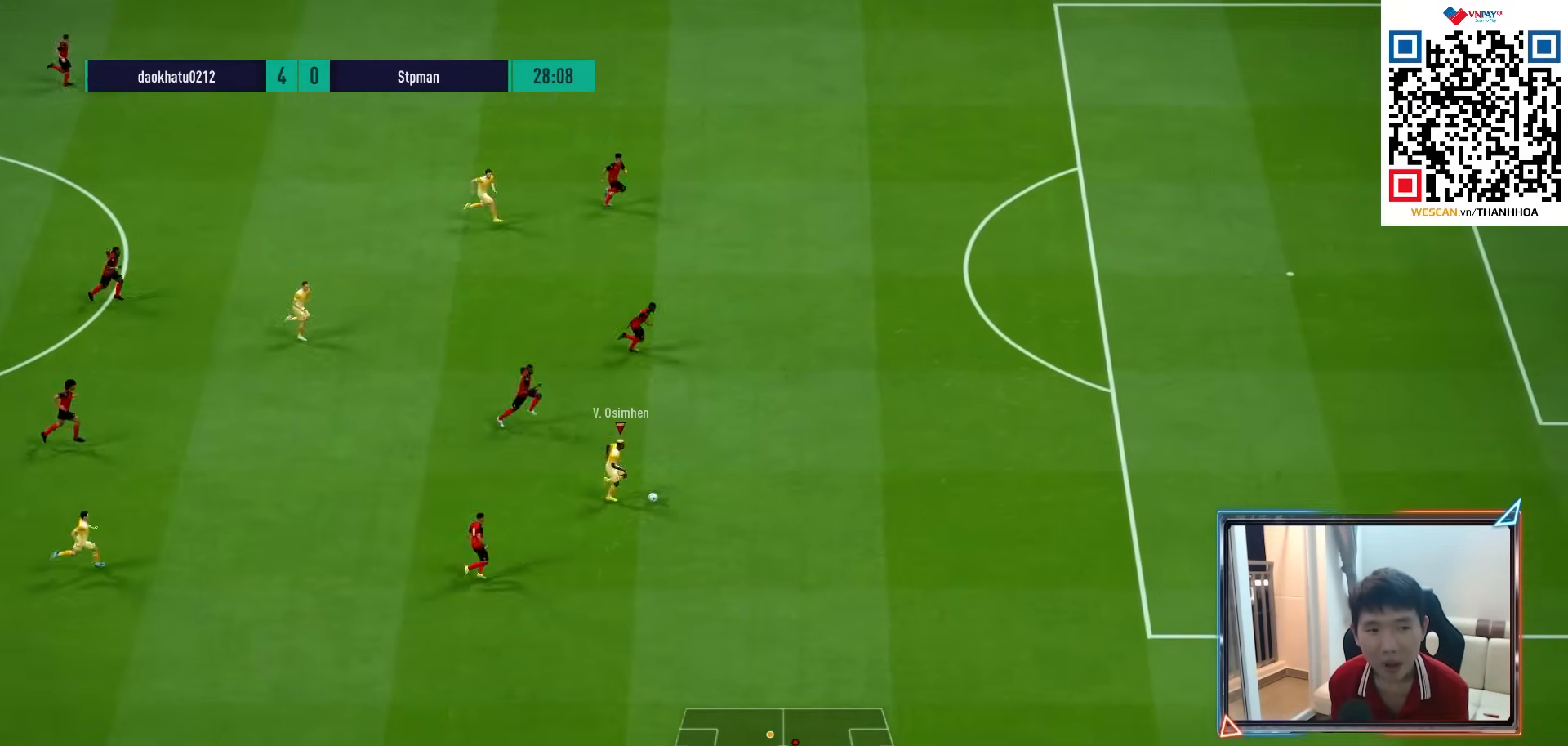
{"buttons": ["R1"], "left_stick": "right", "right_stick": "center", "events": []}
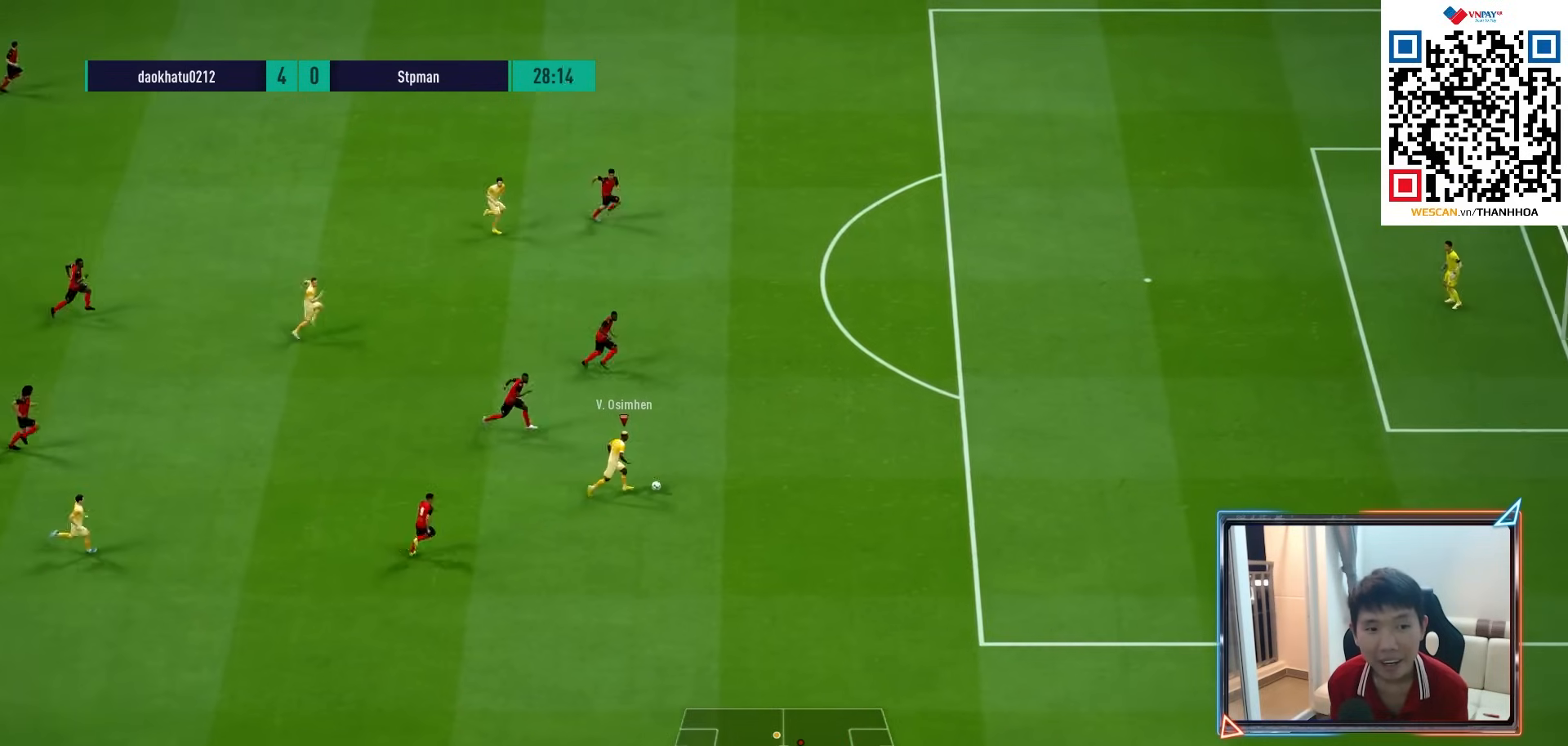
{"buttons": ["R1"], "left_stick": "right", "right_stick": "center", "events": []}